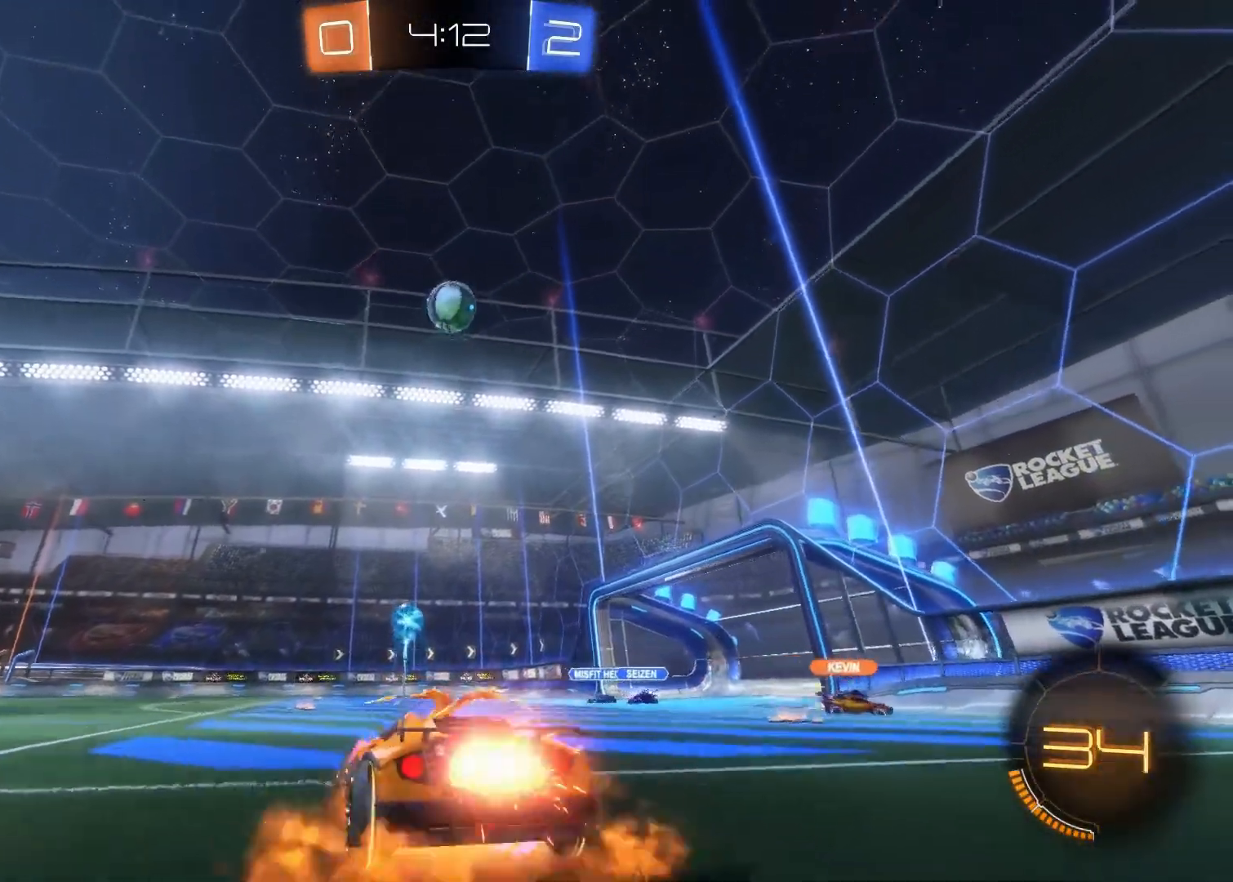
Gameplay with a controller (PlayStation layout); each line is a JSON object with the inputs held at the frame after it. "events" lists button and stick changes between this image and that frame as [ms after this image, input, new state], when the widget could be followed in between.
{"buttons": ["CIRCLE", "R2"], "left_stick": "down", "right_stick": "center", "events": [[133, "CIRCLE", "up"], [133, "CROSS", "up"], [133, "left_stick", "center"], [183, "CIRCLE", "down"], [183, "CROSS", "down"], [217, "CIRCLE", "up"], [217, "CROSS", "up"], [350, "R2", "down"], [367, "CIRCLE", "down"], [367, "left_stick", "down"]]}
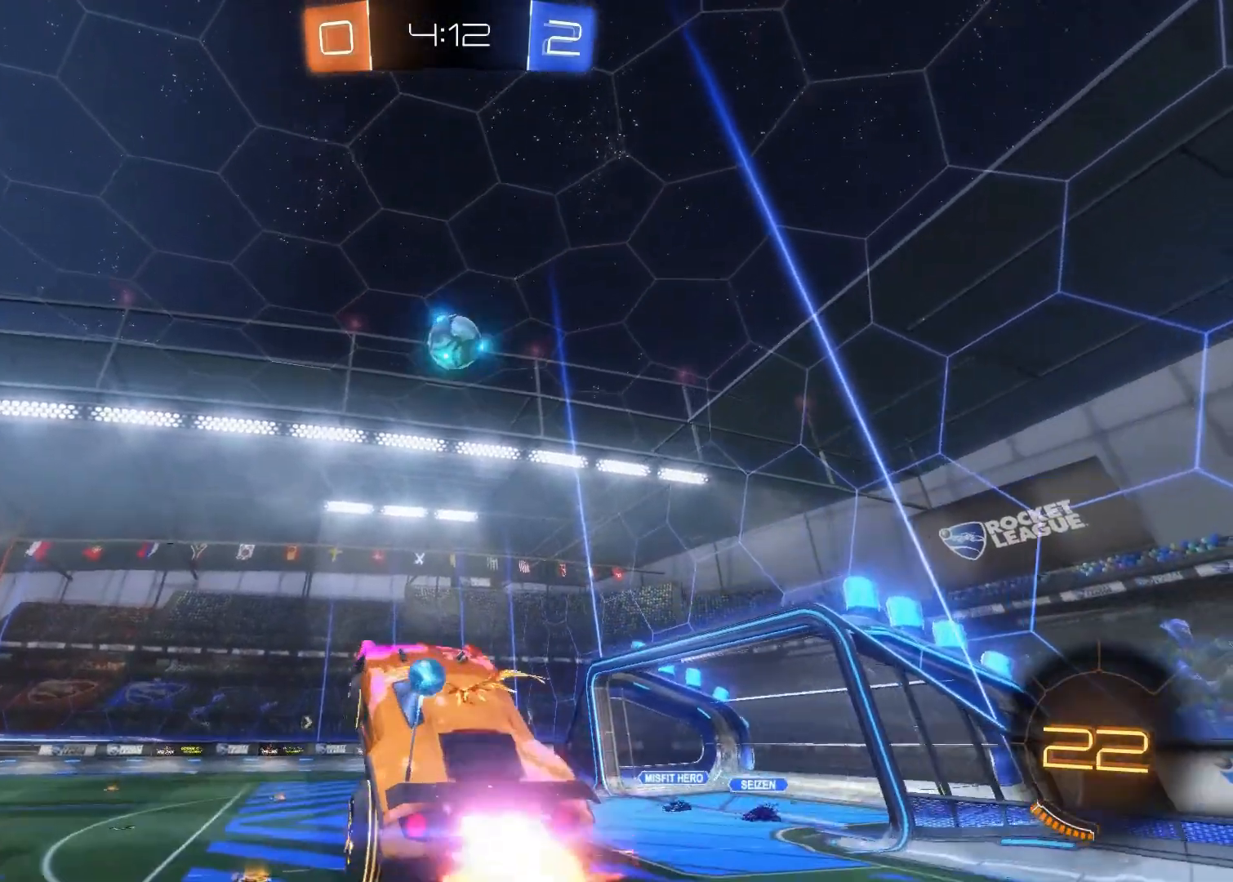
{"buttons": ["R2"], "left_stick": "up", "right_stick": "center", "events": [[33, "left_stick", "center"], [167, "left_stick", "up-right"], [183, "CIRCLE", "up"], [350, "left_stick", "center"], [383, "CIRCLE", "down"], [433, "left_stick", "up"], [467, "CIRCLE", "up"]]}
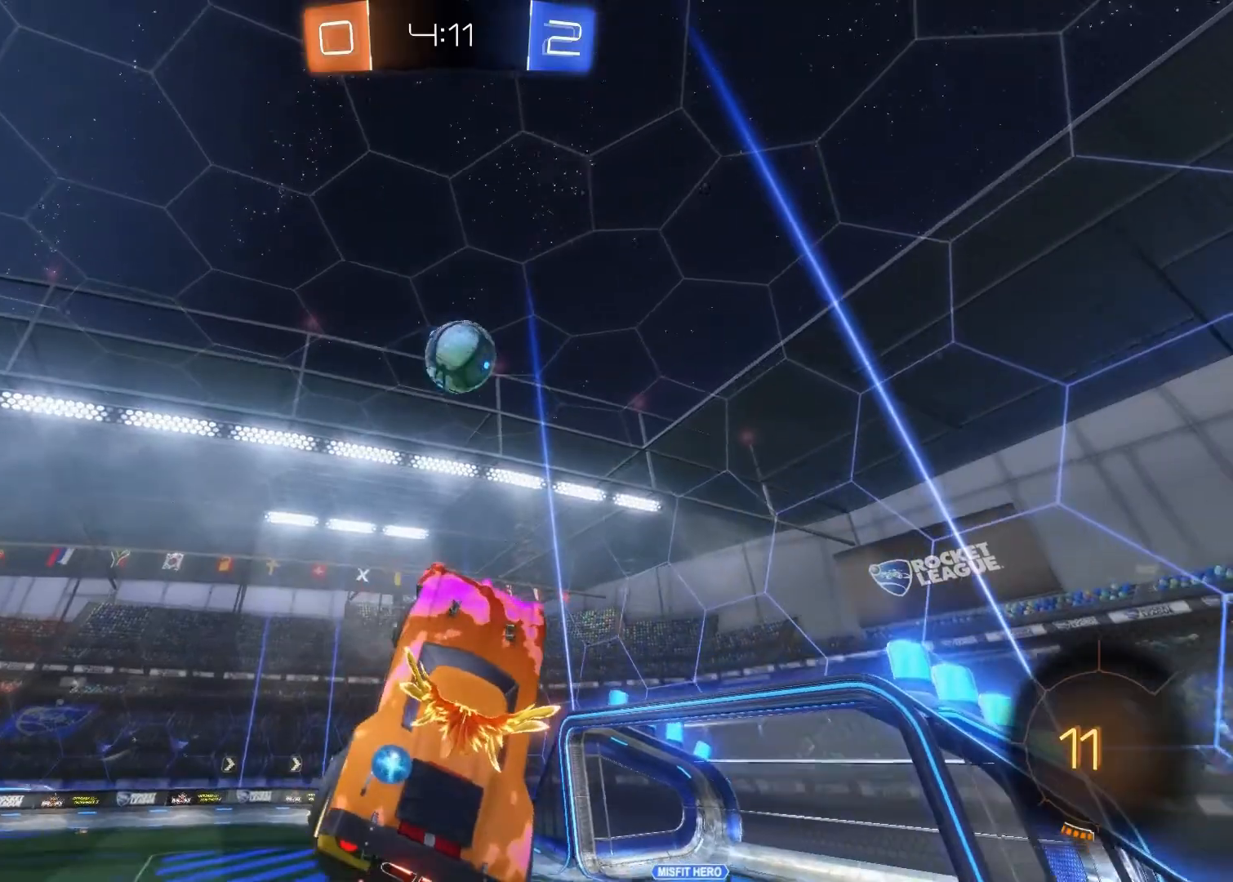
{"buttons": ["R2"], "left_stick": "right", "right_stick": "center", "events": [[67, "left_stick", "center"], [217, "CIRCLE", "down"], [250, "left_stick", "down-right"], [367, "CIRCLE", "up"], [500, "left_stick", "right"]]}
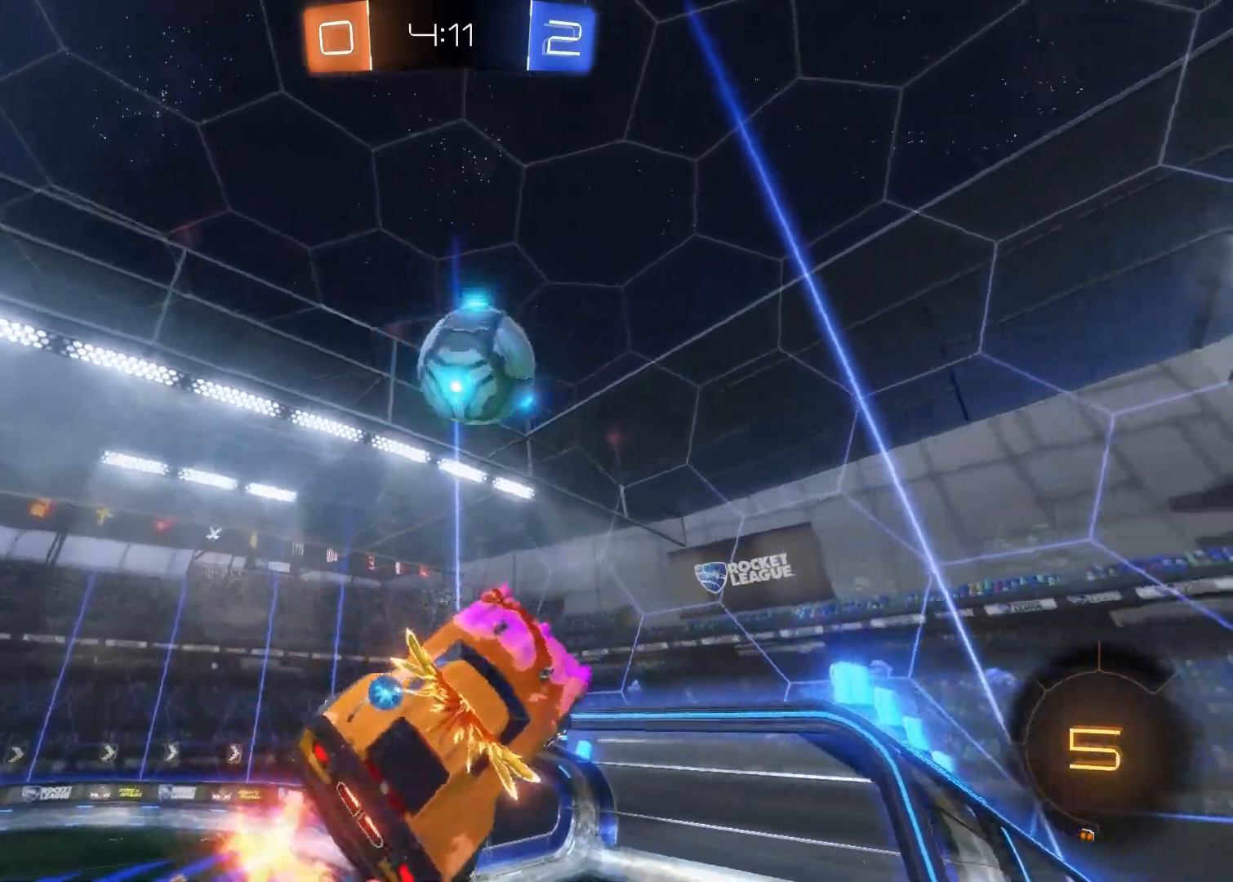
{"buttons": ["R2"], "left_stick": "center", "right_stick": "center", "events": [[33, "CIRCLE", "down"], [133, "left_stick", "up-right"], [333, "left_stick", "center"], [500, "CIRCLE", "up"]]}
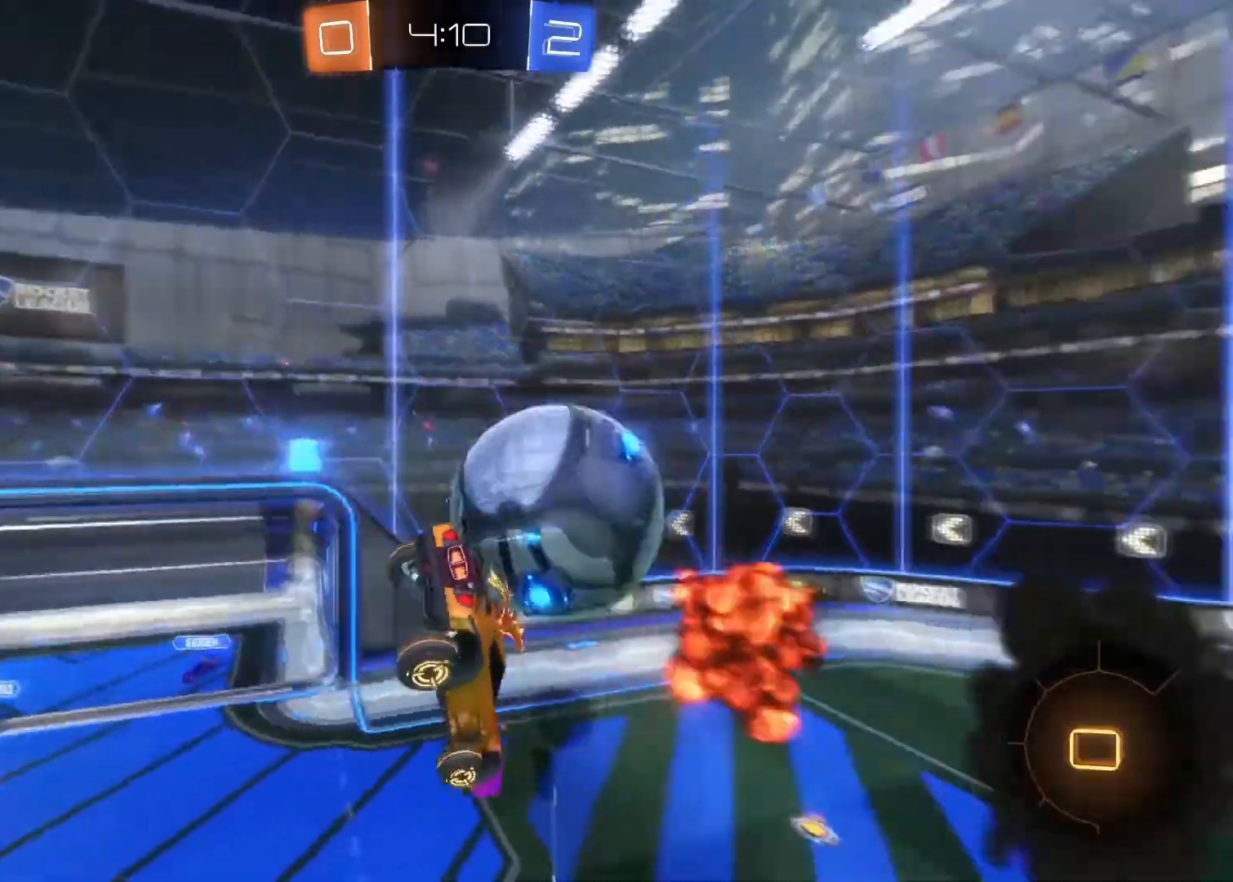
{"buttons": ["SQUARE", "R2"], "left_stick": "right", "right_stick": "center", "events": [[67, "left_stick", "right"], [150, "SQUARE", "down"]]}
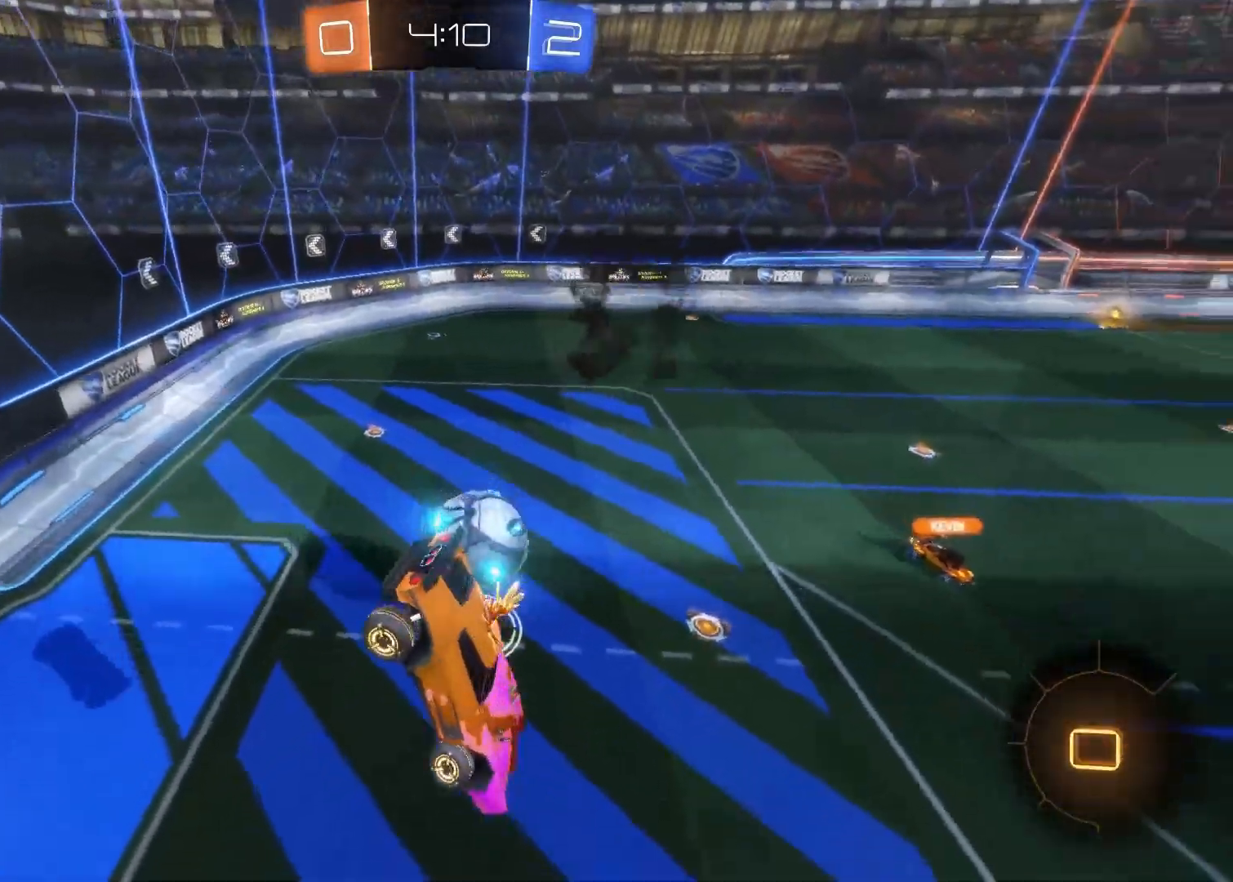
{"buttons": ["SQUARE", "R2"], "left_stick": "right", "right_stick": "center", "events": []}
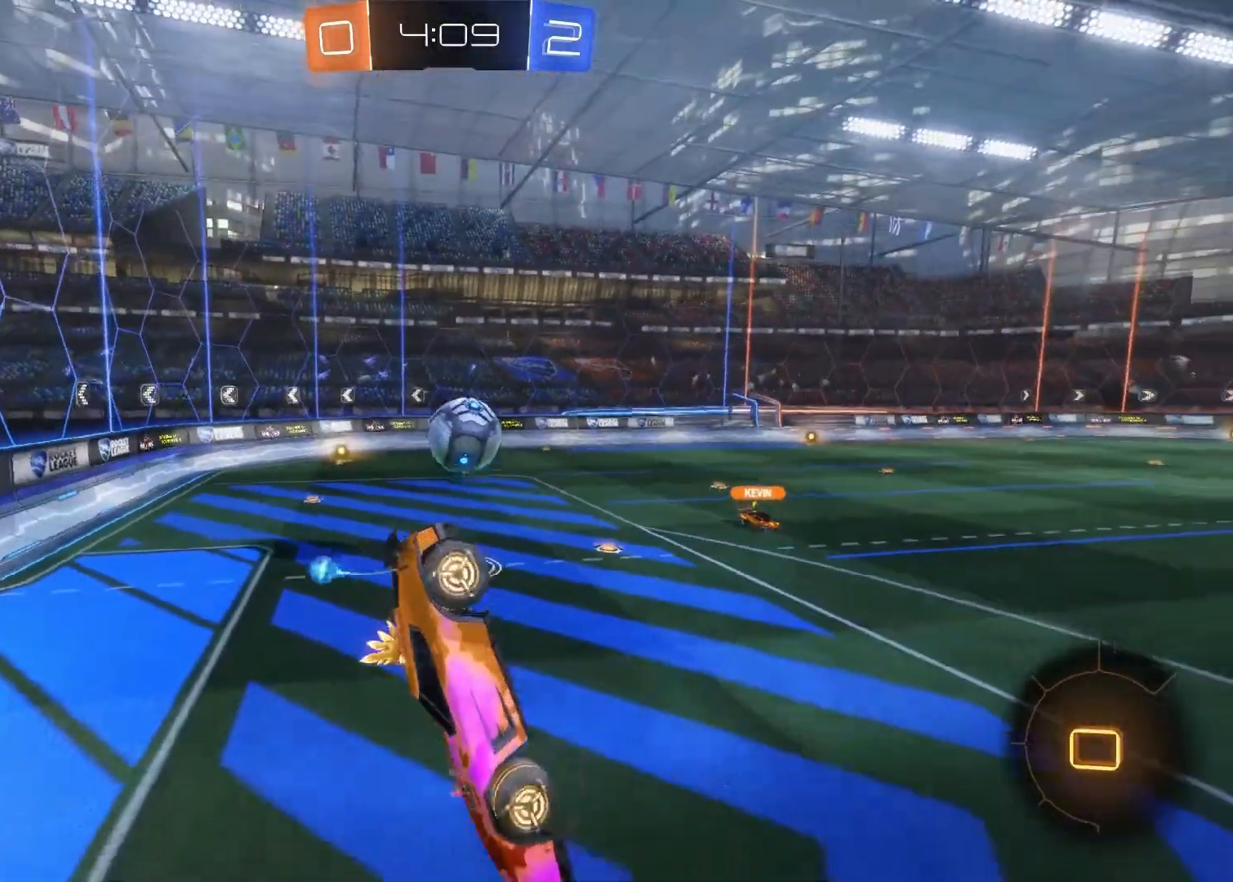
{"buttons": ["R2"], "left_stick": "right", "right_stick": "center", "events": [[350, "SQUARE", "up"]]}
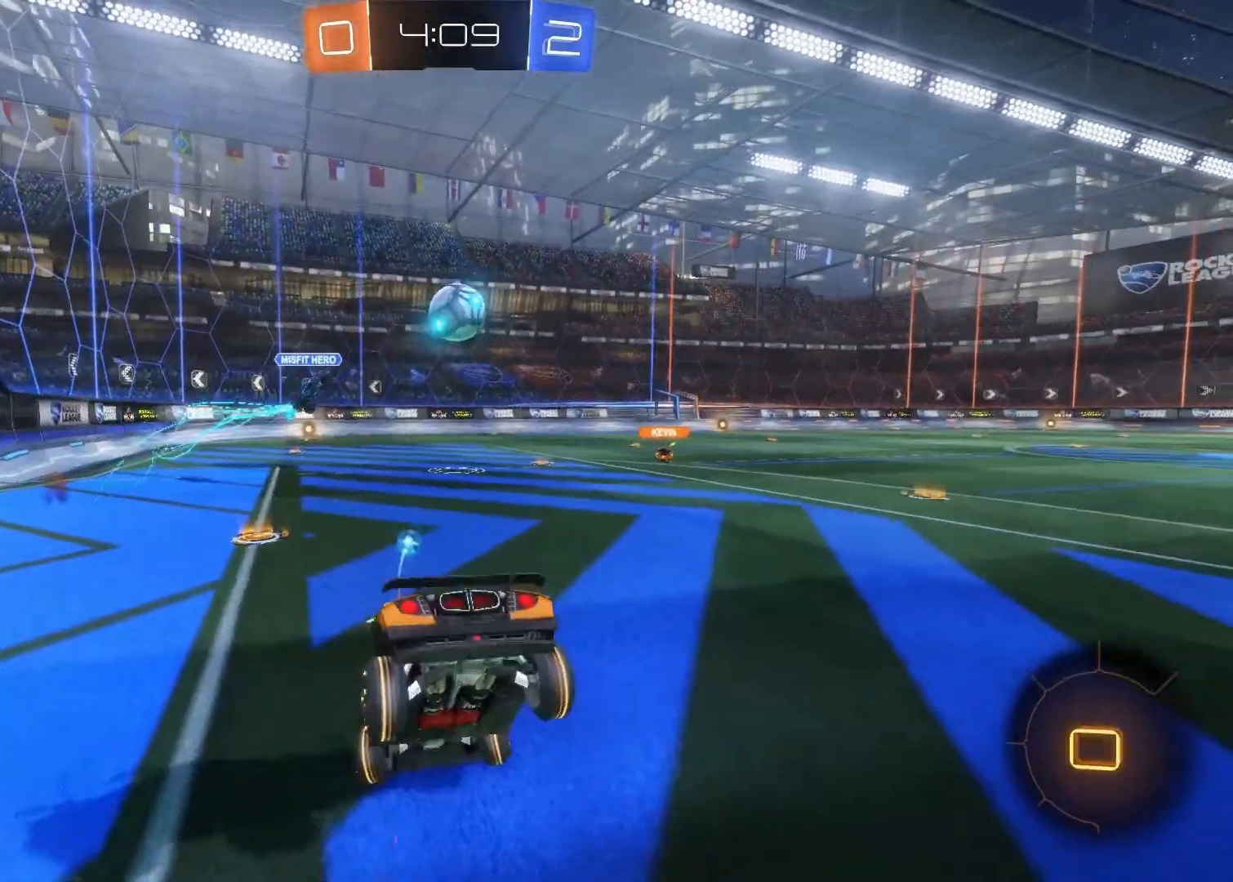
{"buttons": ["R2"], "left_stick": "right", "right_stick": "center", "events": []}
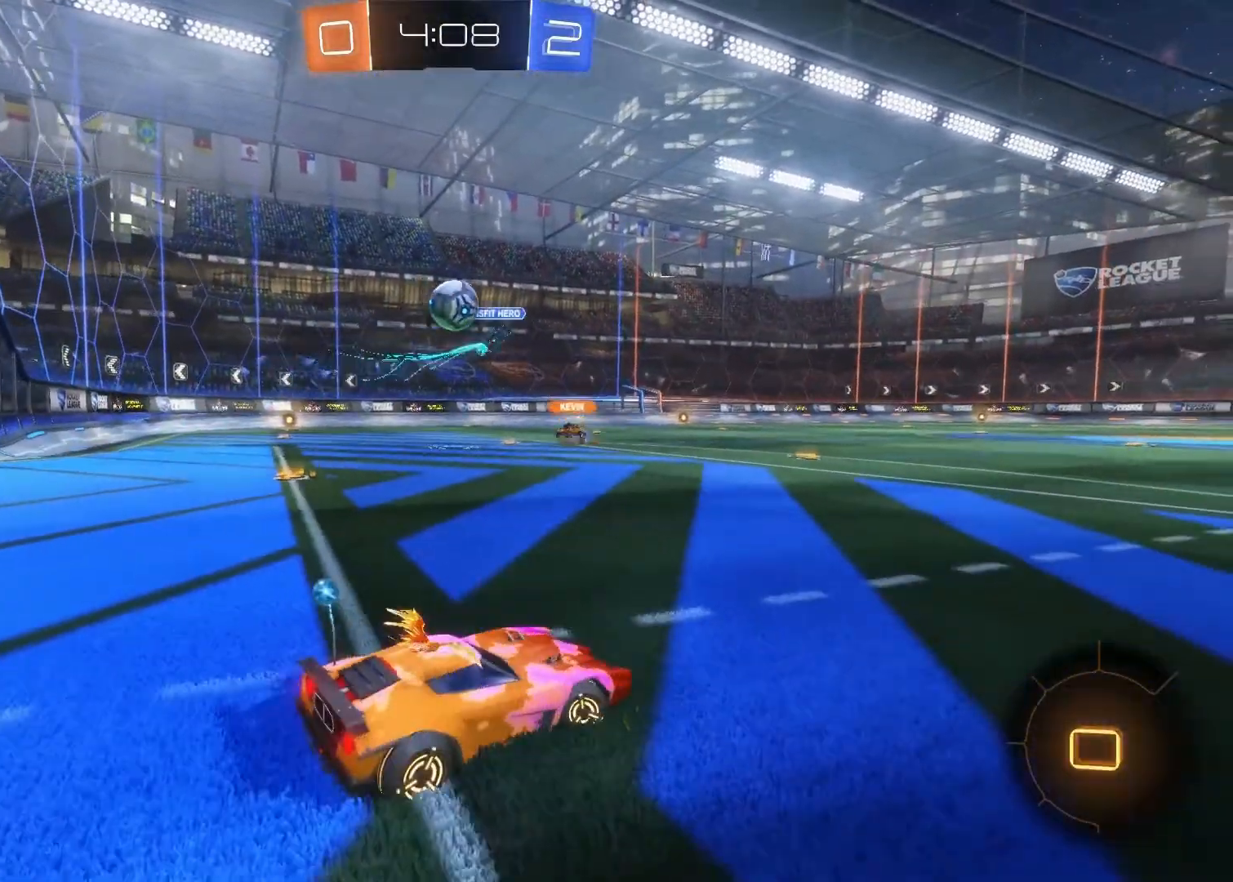
{"buttons": ["R2"], "left_stick": "up-right", "right_stick": "center", "events": [[433, "left_stick", "up-right"]]}
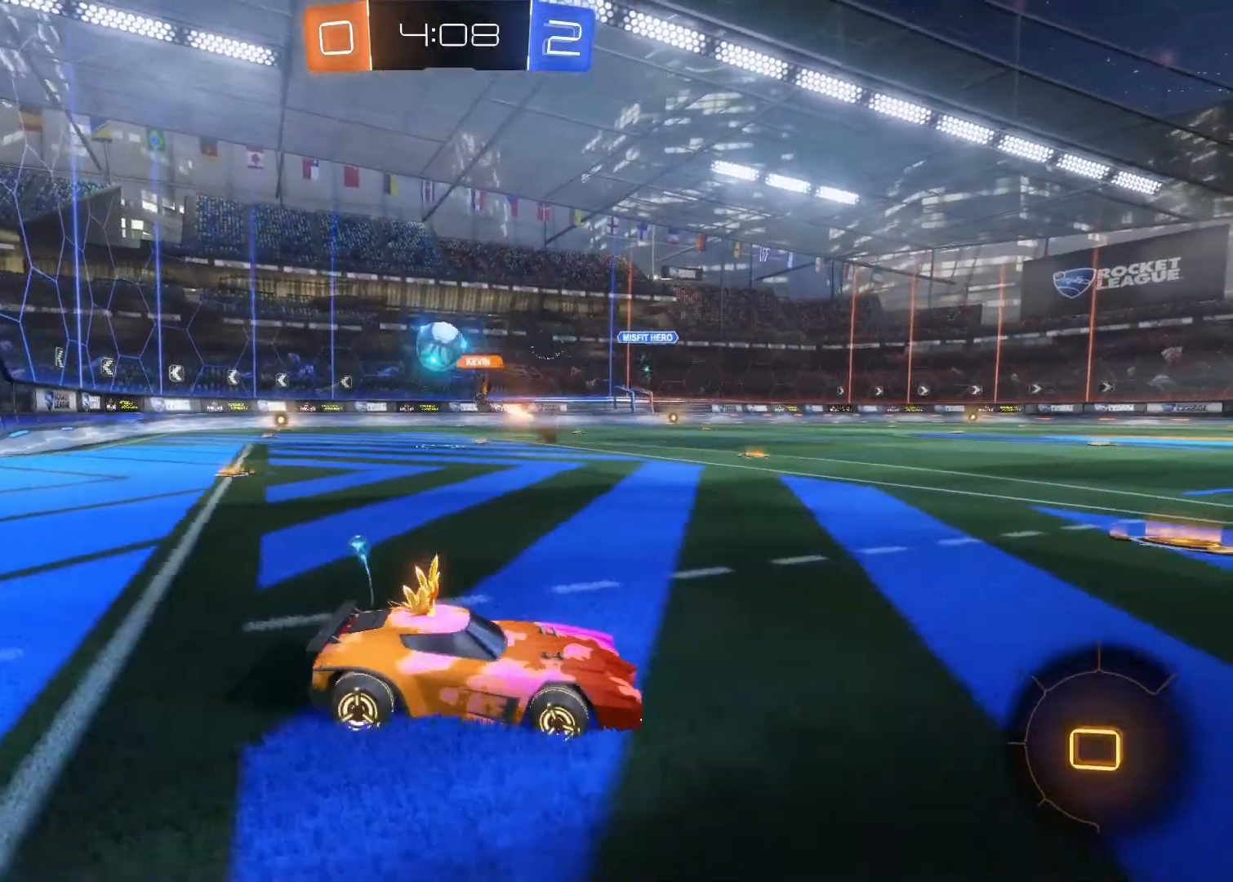
{"buttons": ["R2"], "left_stick": "center", "right_stick": "center", "events": [[33, "left_stick", "center"]]}
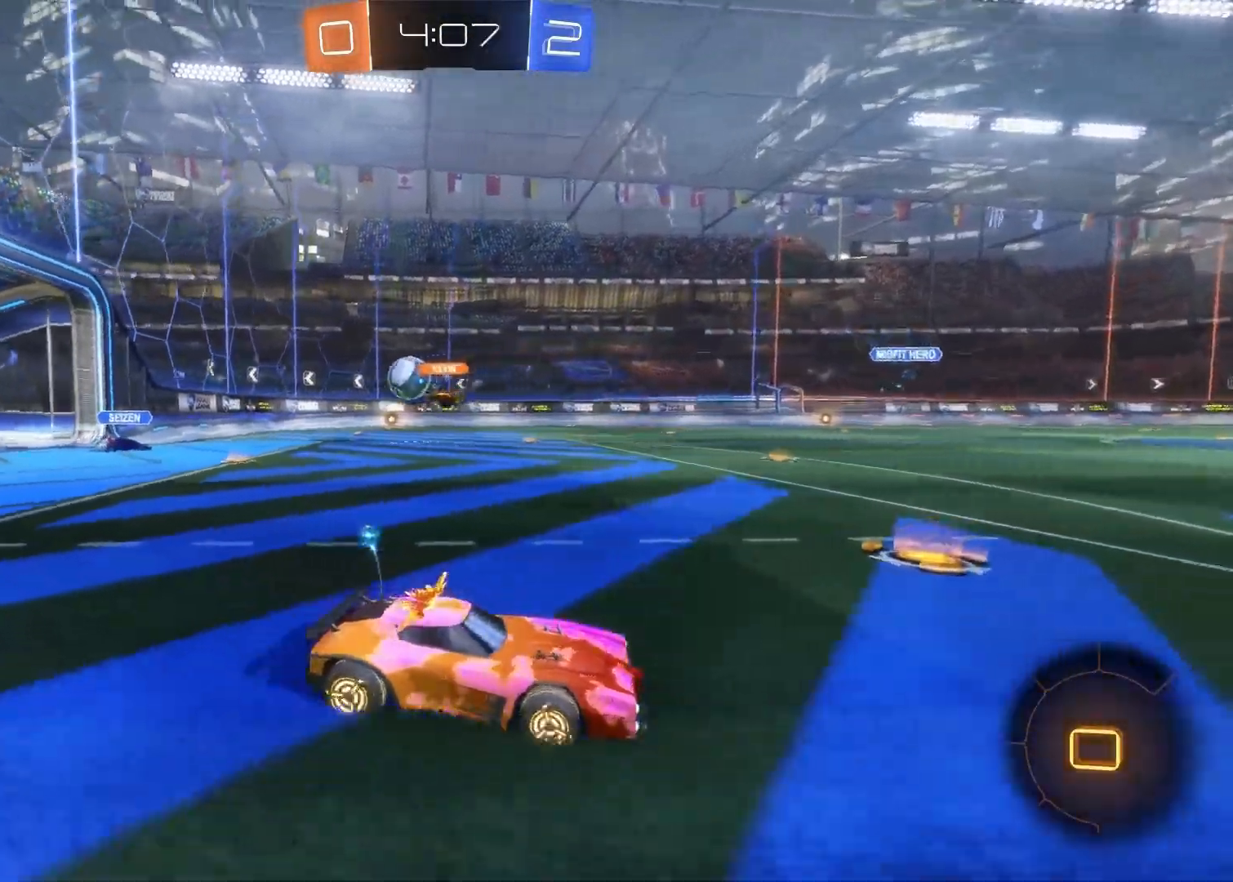
{"buttons": ["R2"], "left_stick": "center", "right_stick": "center", "events": [[100, "left_stick", "left"], [367, "left_stick", "center"]]}
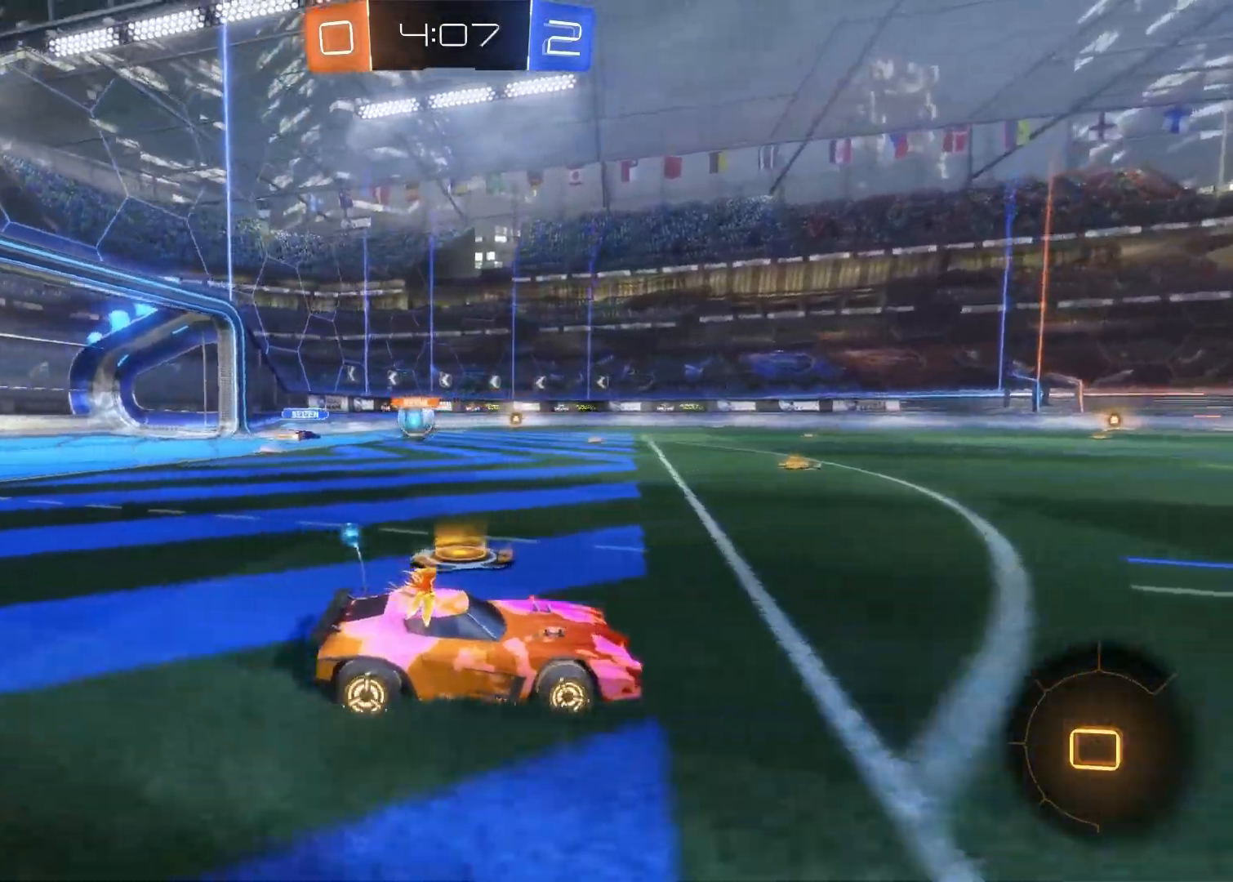
{"buttons": ["R2"], "left_stick": "center", "right_stick": "center", "events": []}
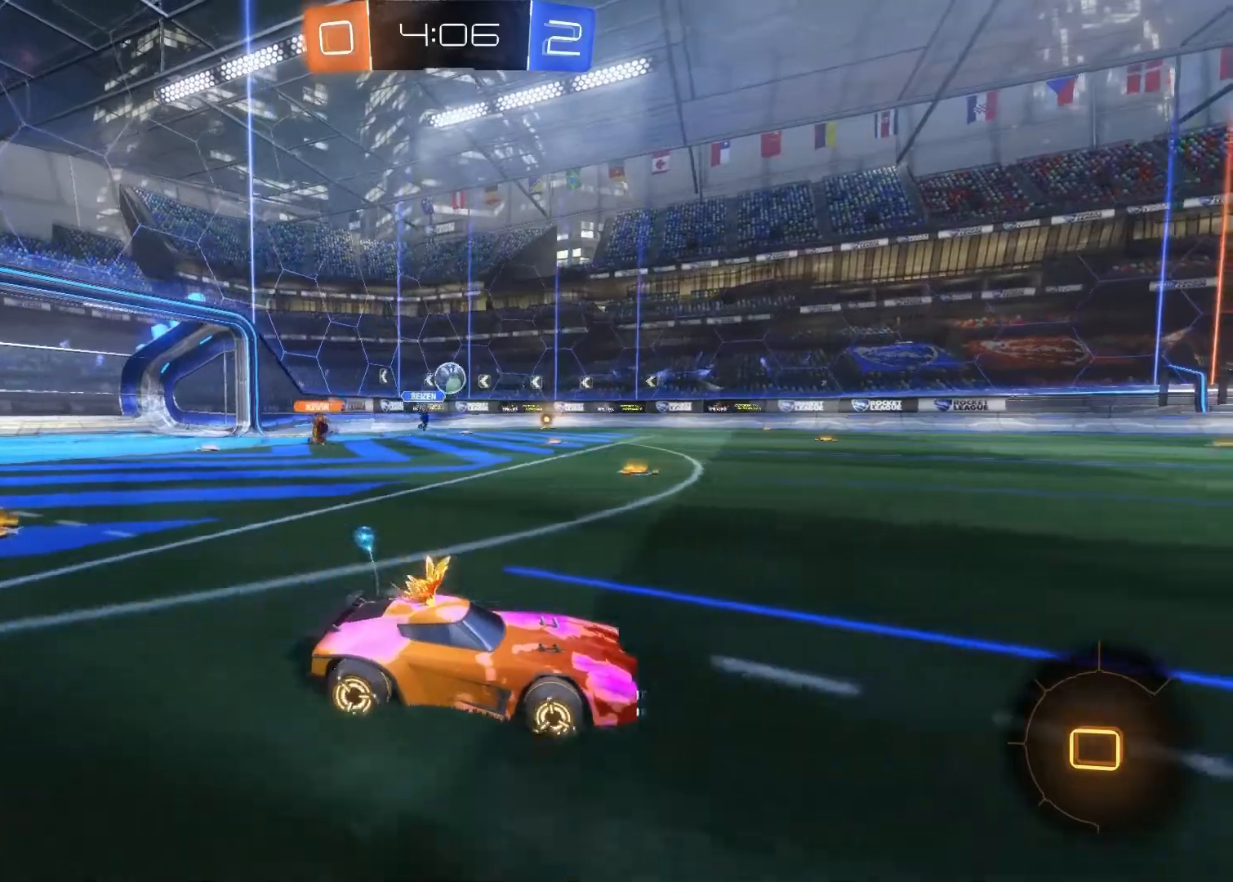
{"buttons": [], "left_stick": "up", "right_stick": "center", "events": [[17, "left_stick", "up"], [50, "CROSS", "down"], [100, "CROSS", "up"], [167, "CROSS", "down"], [267, "CROSS", "up"], [300, "TRIANGLE", "down"], [450, "TRIANGLE", "up"], [483, "R2", "up"]]}
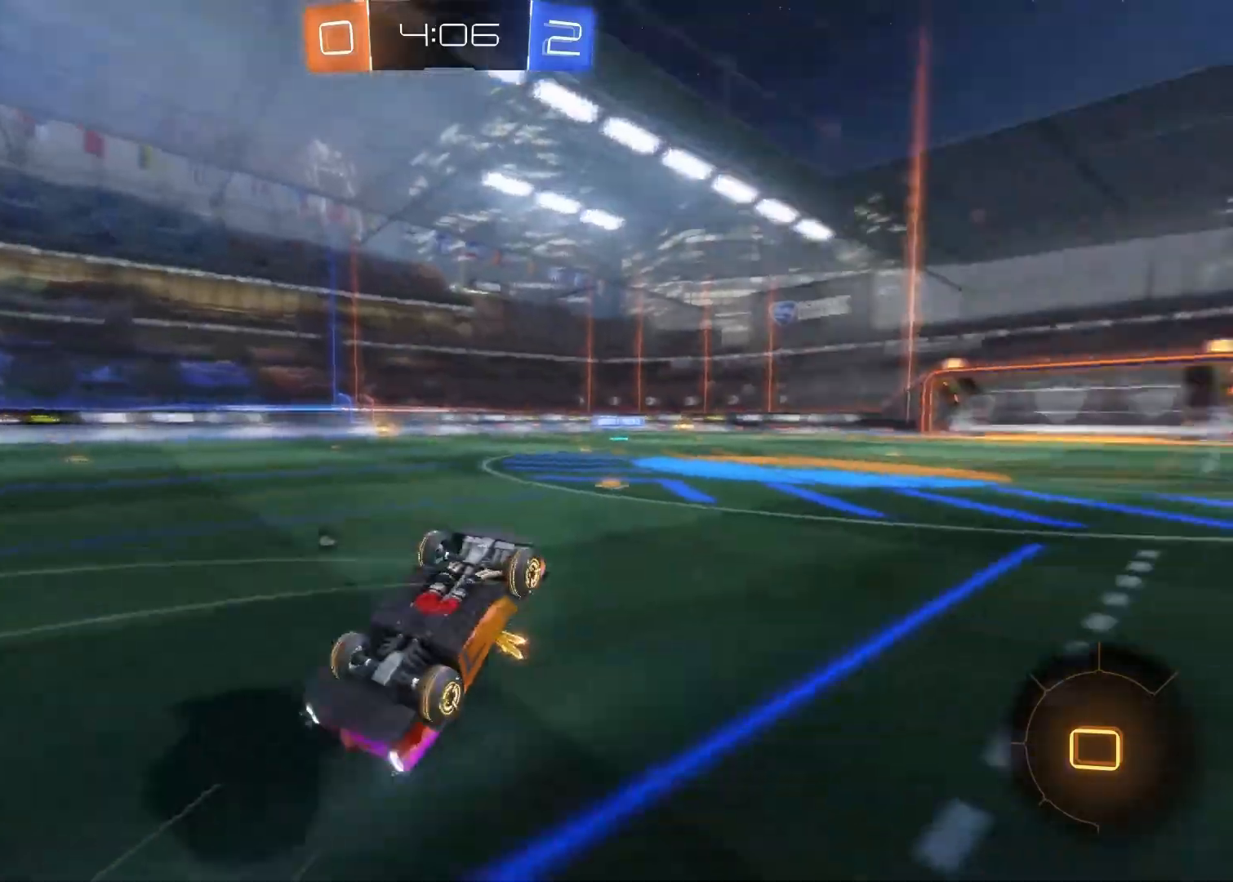
{"buttons": ["R2"], "left_stick": "center", "right_stick": "center", "events": [[150, "R2", "down"], [217, "left_stick", "center"]]}
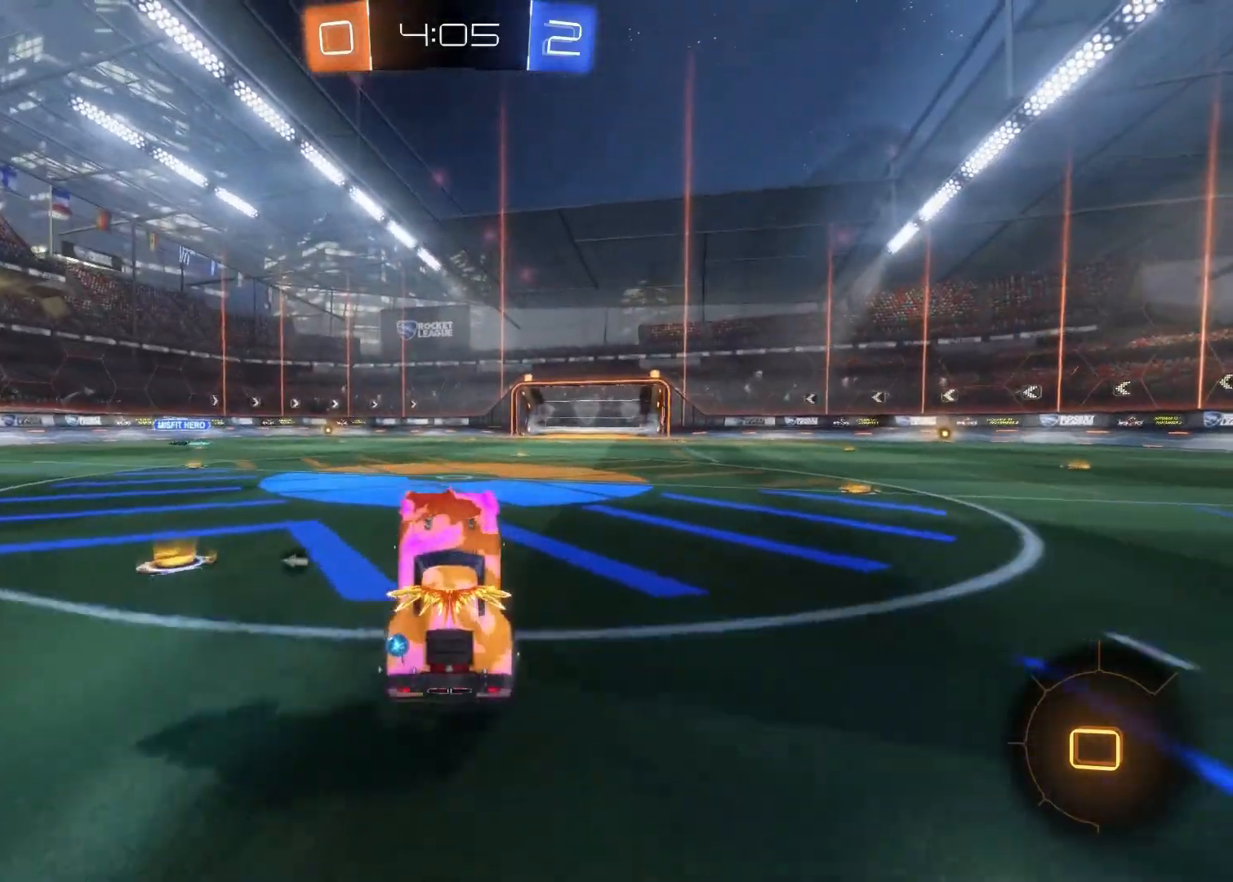
{"buttons": ["CROSS", "R2"], "left_stick": "up-left", "right_stick": "center", "events": [[33, "left_stick", "up-left"], [333, "CROSS", "down"], [400, "CROSS", "up"], [483, "CROSS", "down"]]}
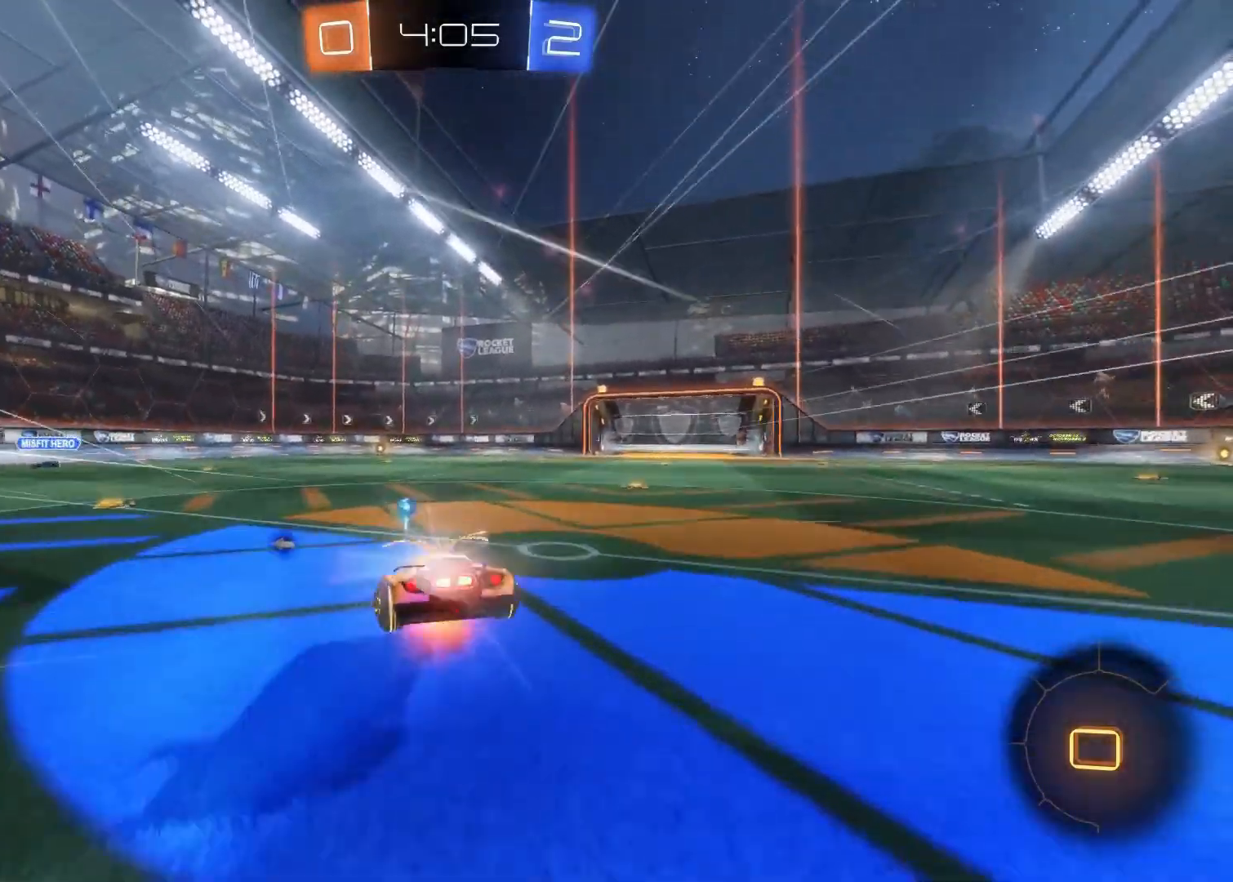
{"buttons": ["R2"], "left_stick": "center", "right_stick": "center", "events": [[50, "CROSS", "up"], [133, "TRIANGLE", "down"], [233, "TRIANGLE", "up"], [350, "left_stick", "center"]]}
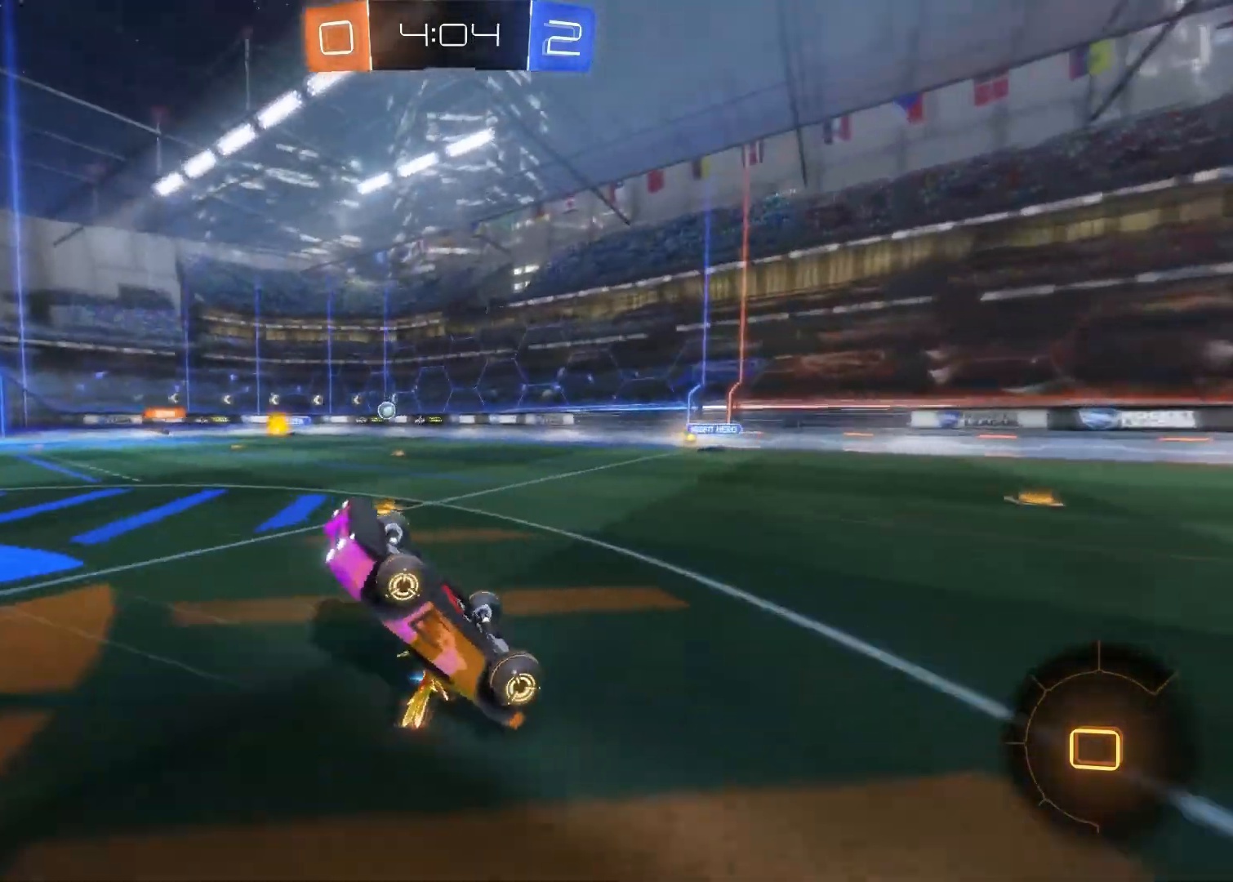
{"buttons": ["R2"], "left_stick": "center", "right_stick": "center", "events": [[183, "TRIANGLE", "down"], [283, "TRIANGLE", "up"]]}
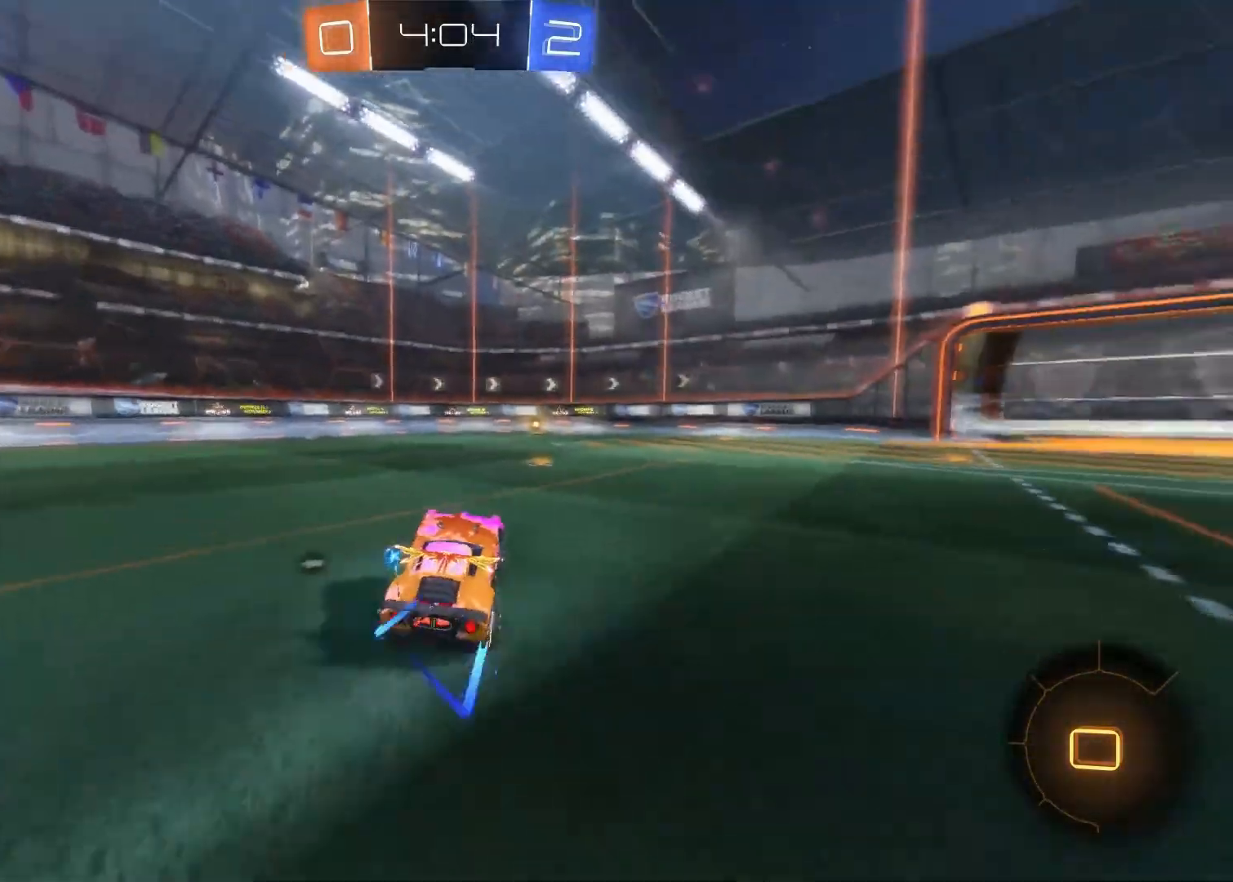
{"buttons": ["R2"], "left_stick": "center", "right_stick": "center", "events": [[250, "CIRCLE", "down"], [500, "CIRCLE", "up"]]}
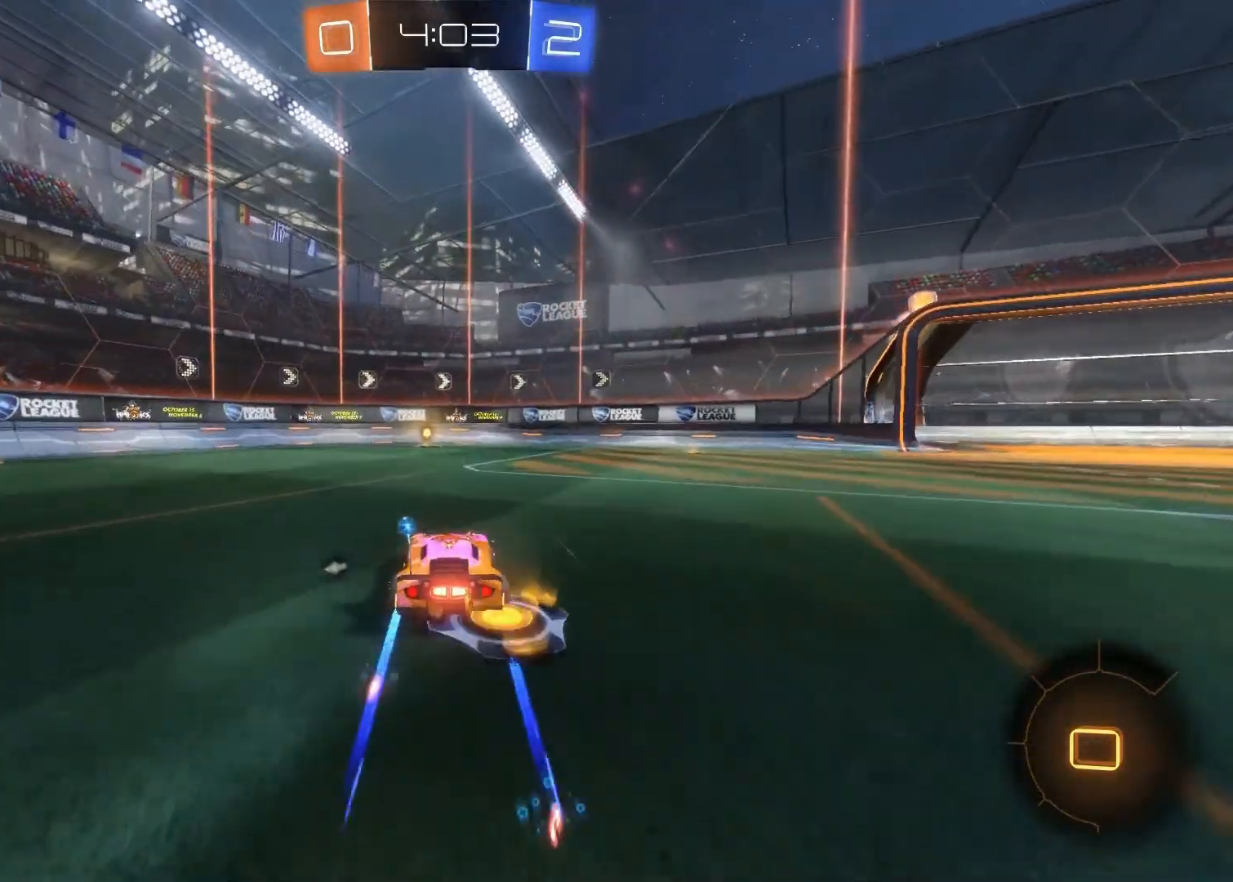
{"buttons": ["R2"], "left_stick": "center", "right_stick": "center", "events": [[67, "left_stick", "up-left"], [167, "left_stick", "center"], [367, "TRIANGLE", "down"], [500, "TRIANGLE", "up"]]}
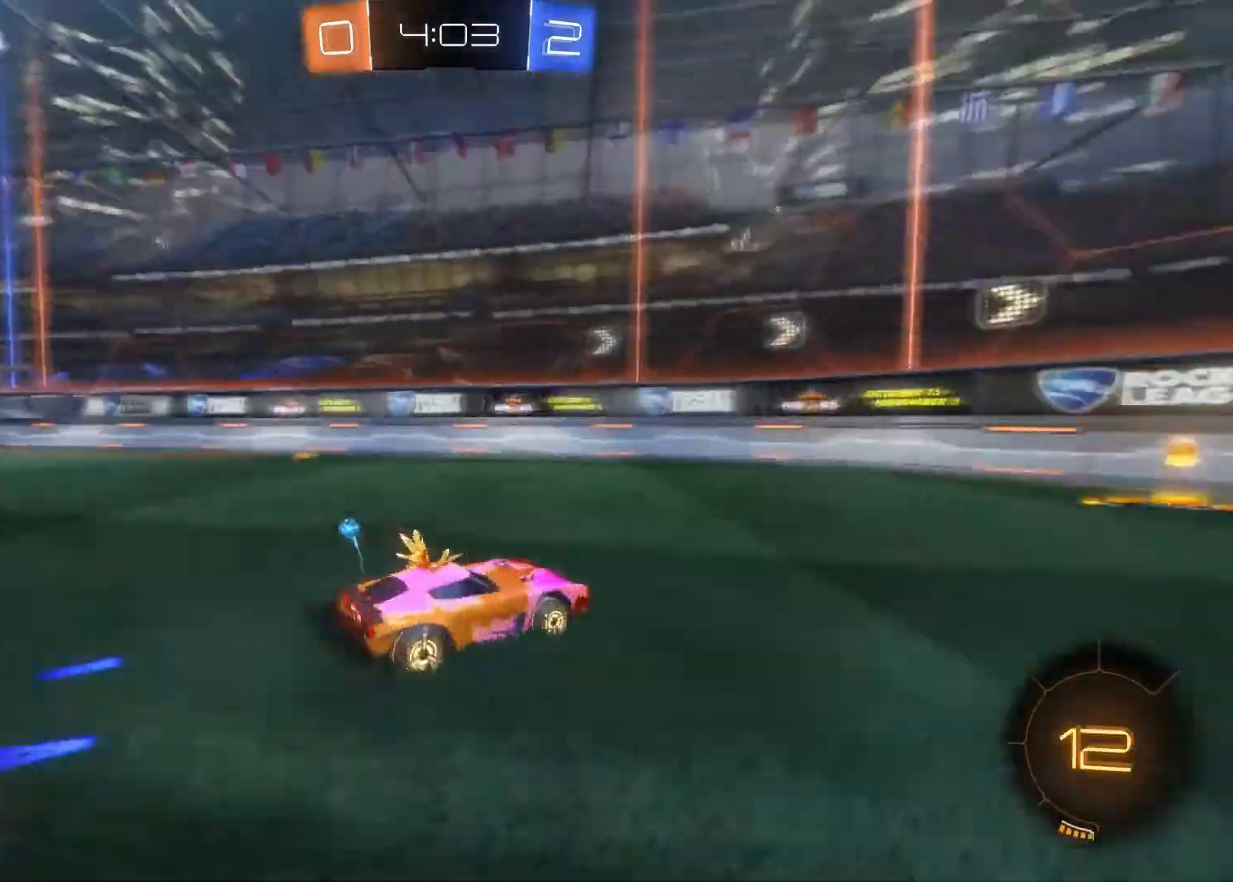
{"buttons": ["CIRCLE", "R2"], "left_stick": "right", "right_stick": "center", "events": [[100, "left_stick", "right"], [150, "SQUARE", "down"], [267, "SQUARE", "up"], [367, "CIRCLE", "down"]]}
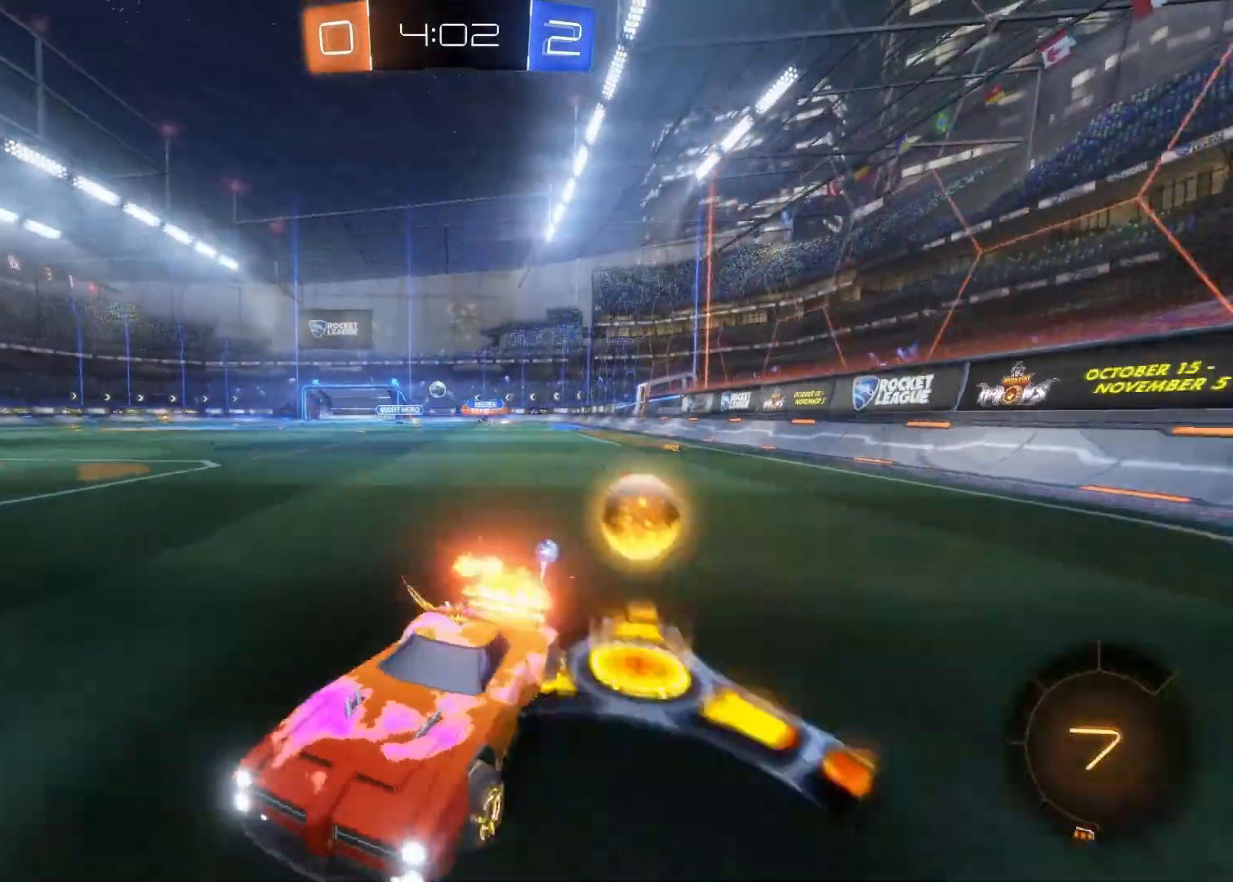
{"buttons": ["R2"], "left_stick": "right", "right_stick": "center", "events": [[167, "CIRCLE", "up"]]}
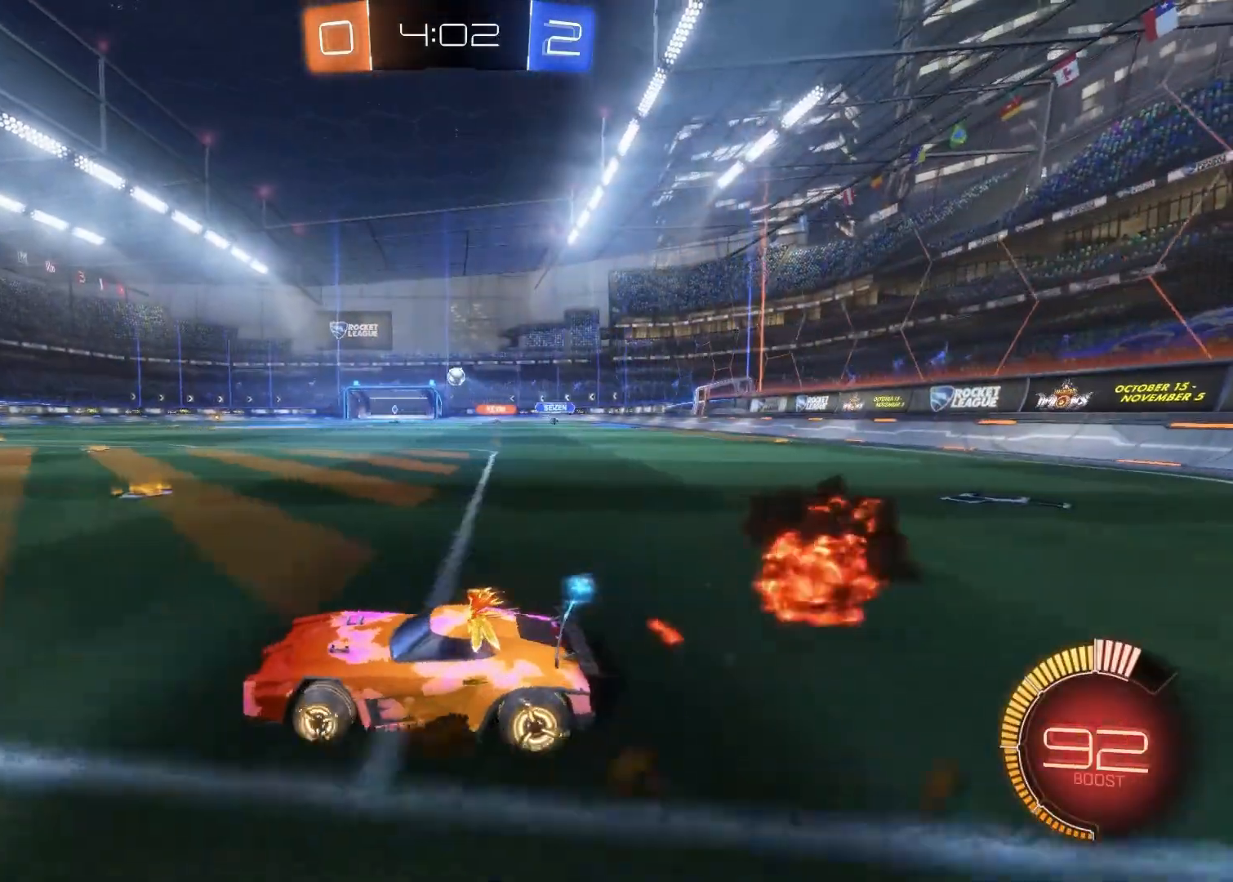
{"buttons": ["CIRCLE", "R2"], "left_stick": "center", "right_stick": "center", "events": [[350, "CIRCLE", "down"], [433, "left_stick", "center"]]}
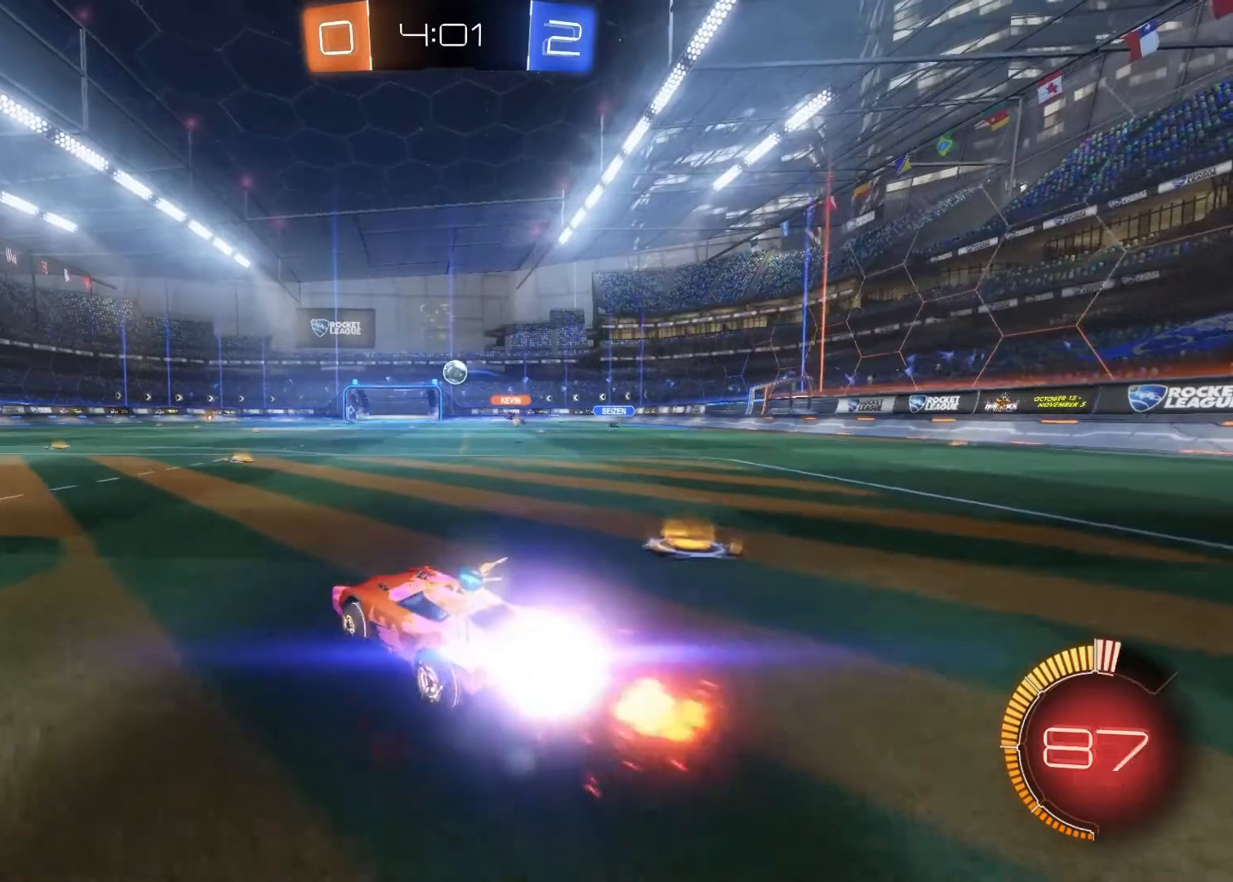
{"buttons": ["CIRCLE", "R2"], "left_stick": "center", "right_stick": "center", "events": [[100, "left_stick", "right"], [233, "left_stick", "center"]]}
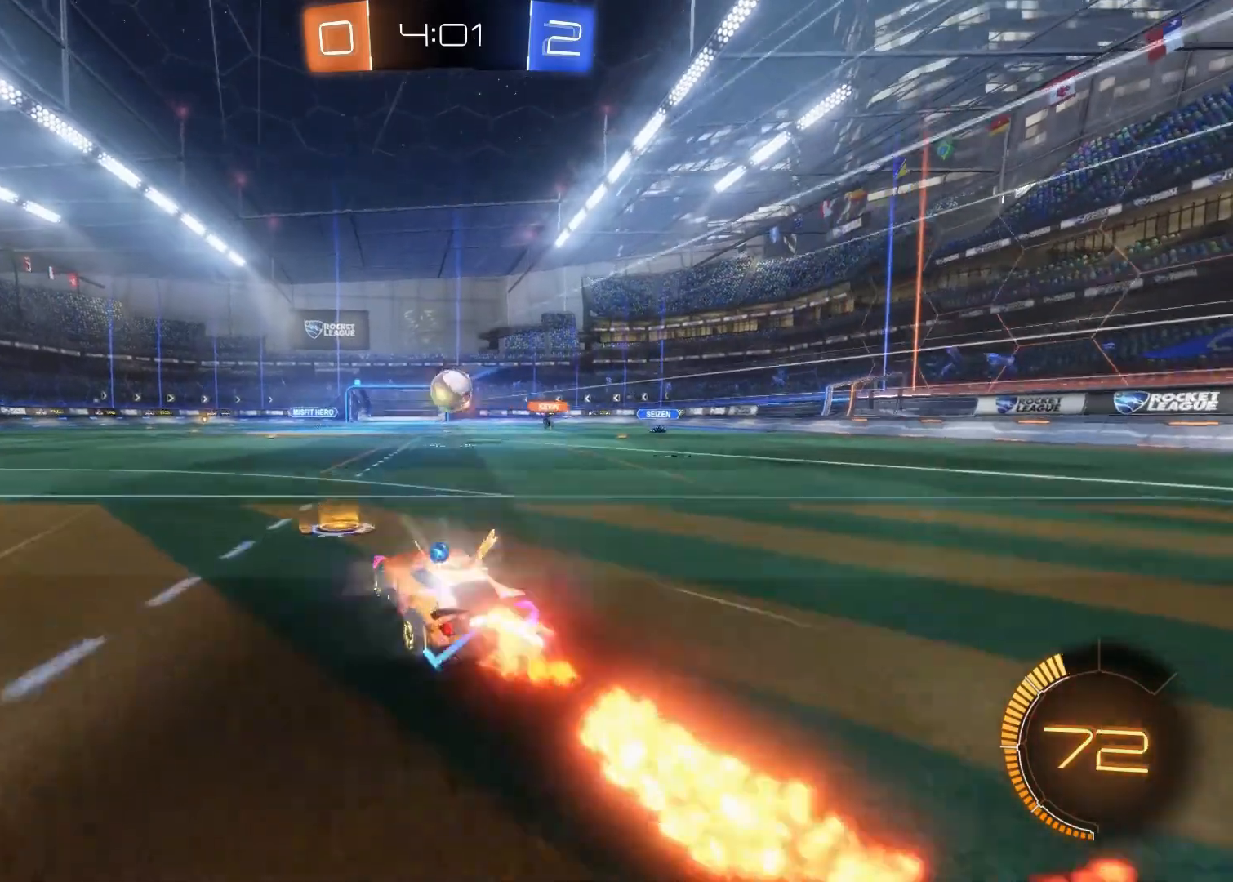
{"buttons": ["R2"], "left_stick": "up-right", "right_stick": "center", "events": [[17, "CIRCLE", "up"], [133, "R2", "up"], [150, "CROSS", "down"], [167, "CIRCLE", "down"], [167, "left_stick", "down"], [300, "left_stick", "right"], [333, "CIRCLE", "up"], [333, "CROSS", "up"], [367, "left_stick", "up-right"], [383, "R2", "down"], [400, "CROSS", "down"], [483, "CROSS", "up"]]}
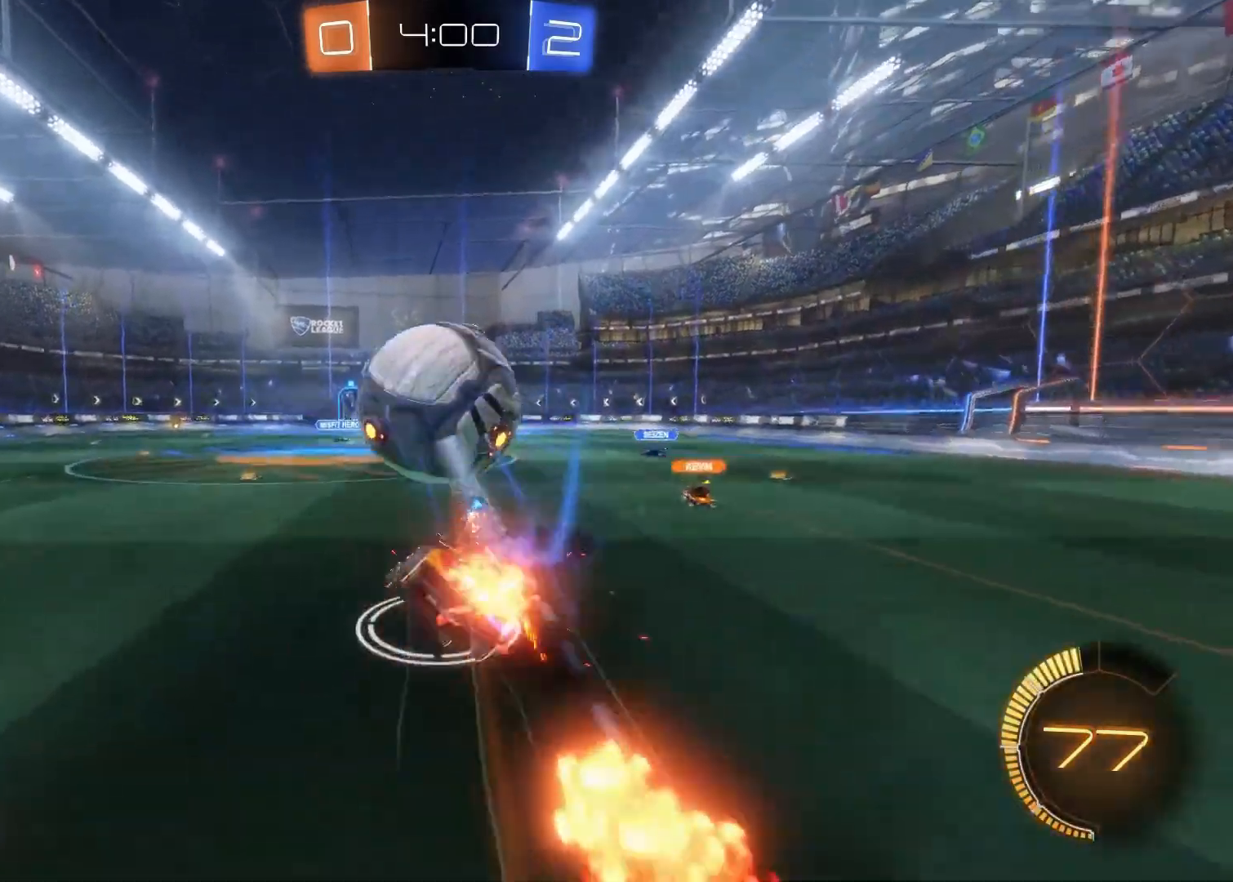
{"buttons": [], "left_stick": "center", "right_stick": "center", "events": [[33, "R2", "up"], [67, "left_stick", "center"]]}
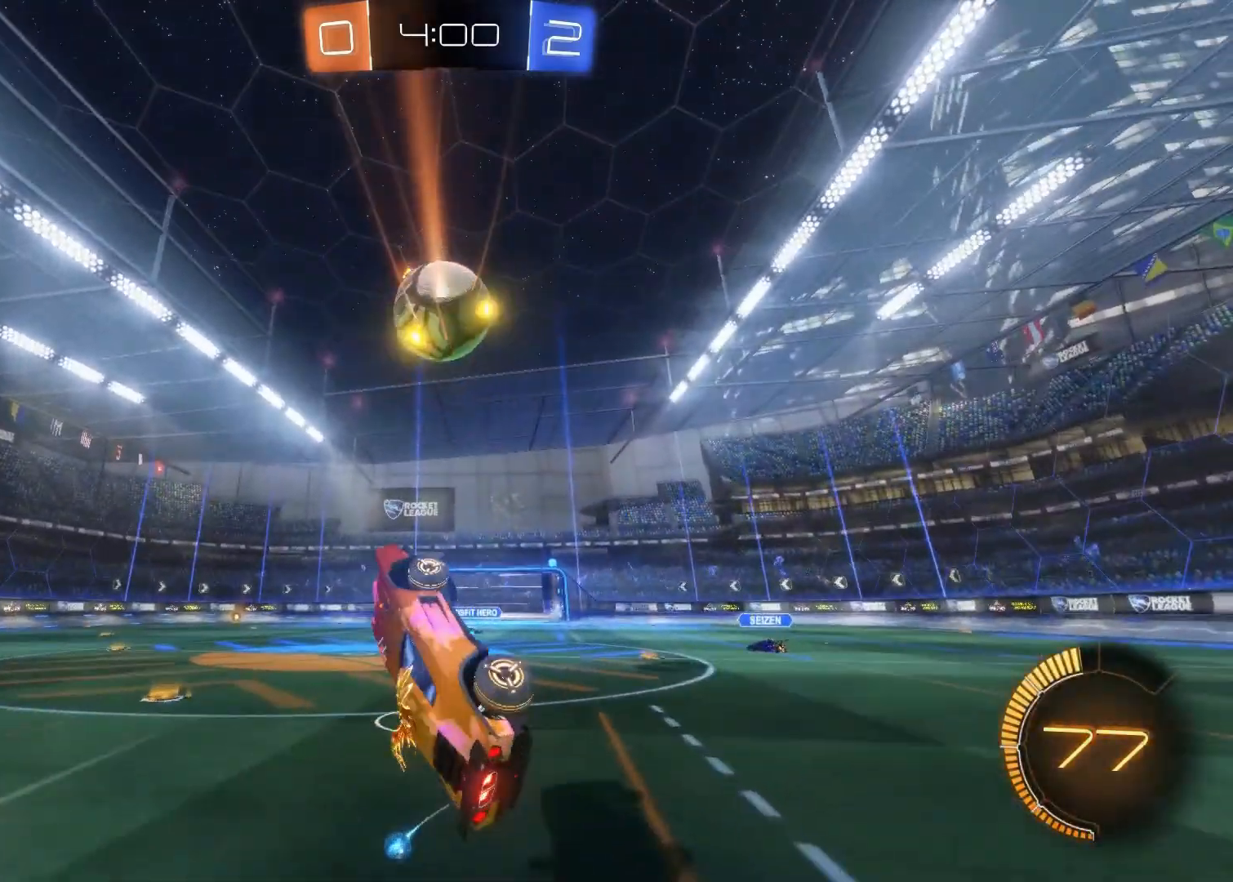
{"buttons": ["L2"], "left_stick": "center", "right_stick": "center", "events": [[233, "L2", "down"]]}
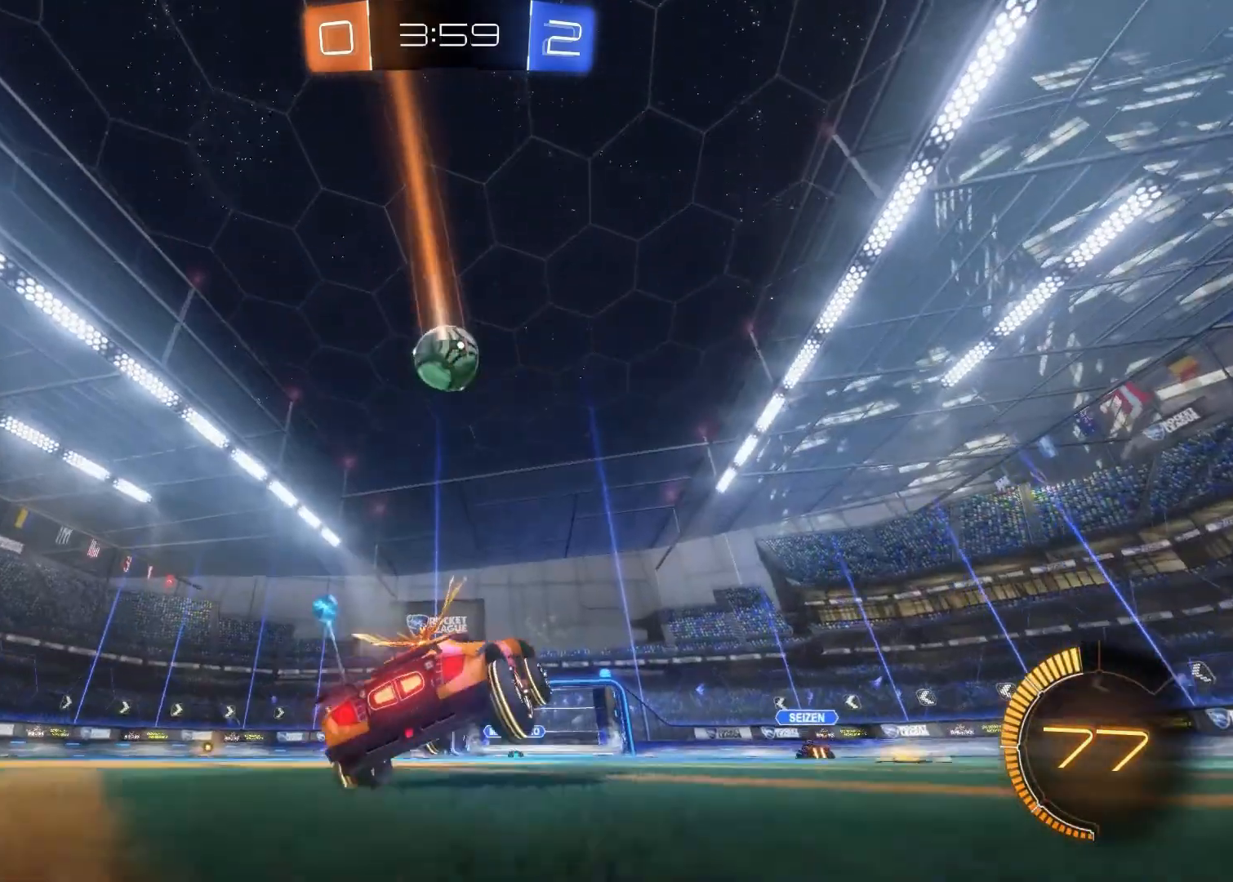
{"buttons": [], "left_stick": "up-left", "right_stick": "center", "events": [[150, "R2", "down"], [200, "L2", "up"], [233, "left_stick", "up-left"], [450, "R2", "up"]]}
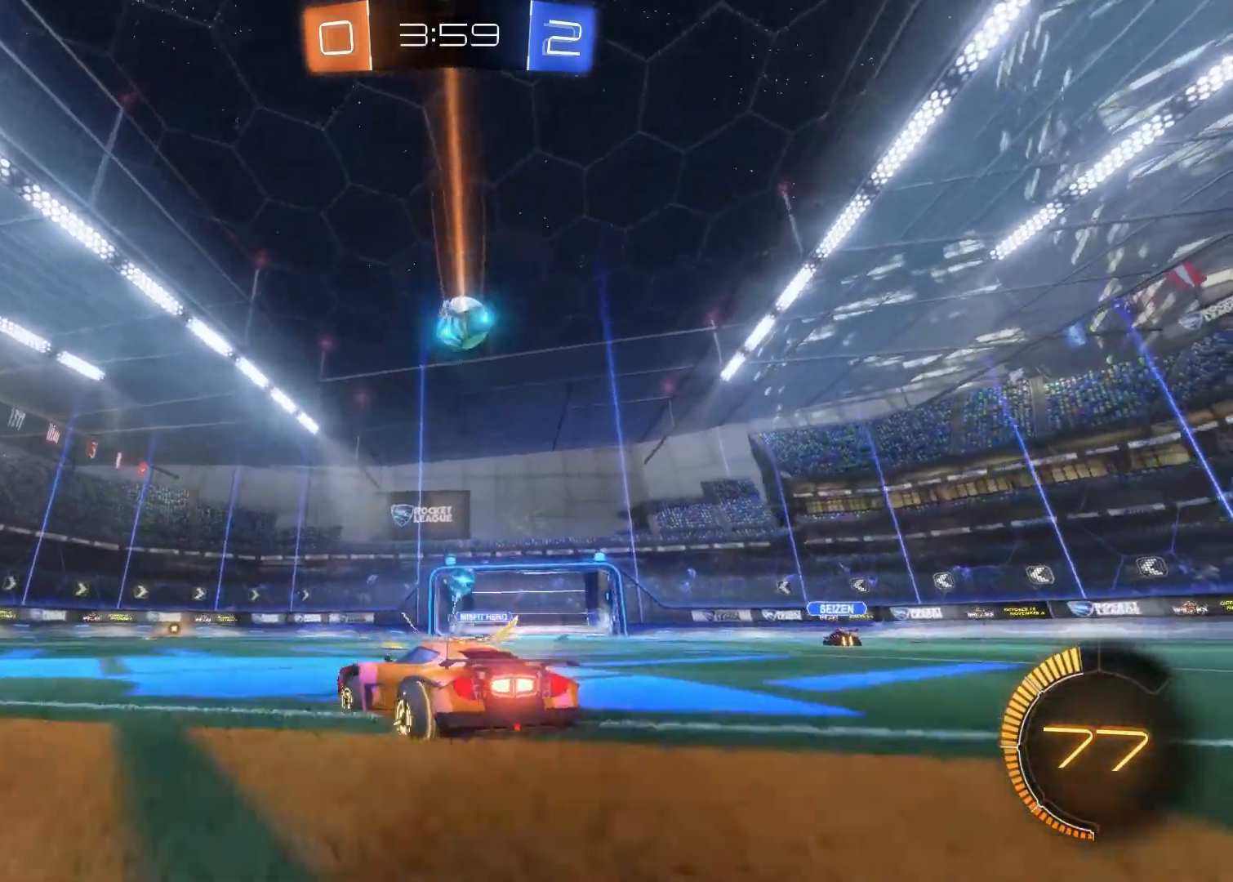
{"buttons": [], "left_stick": "center", "right_stick": "center", "events": [[17, "left_stick", "center"]]}
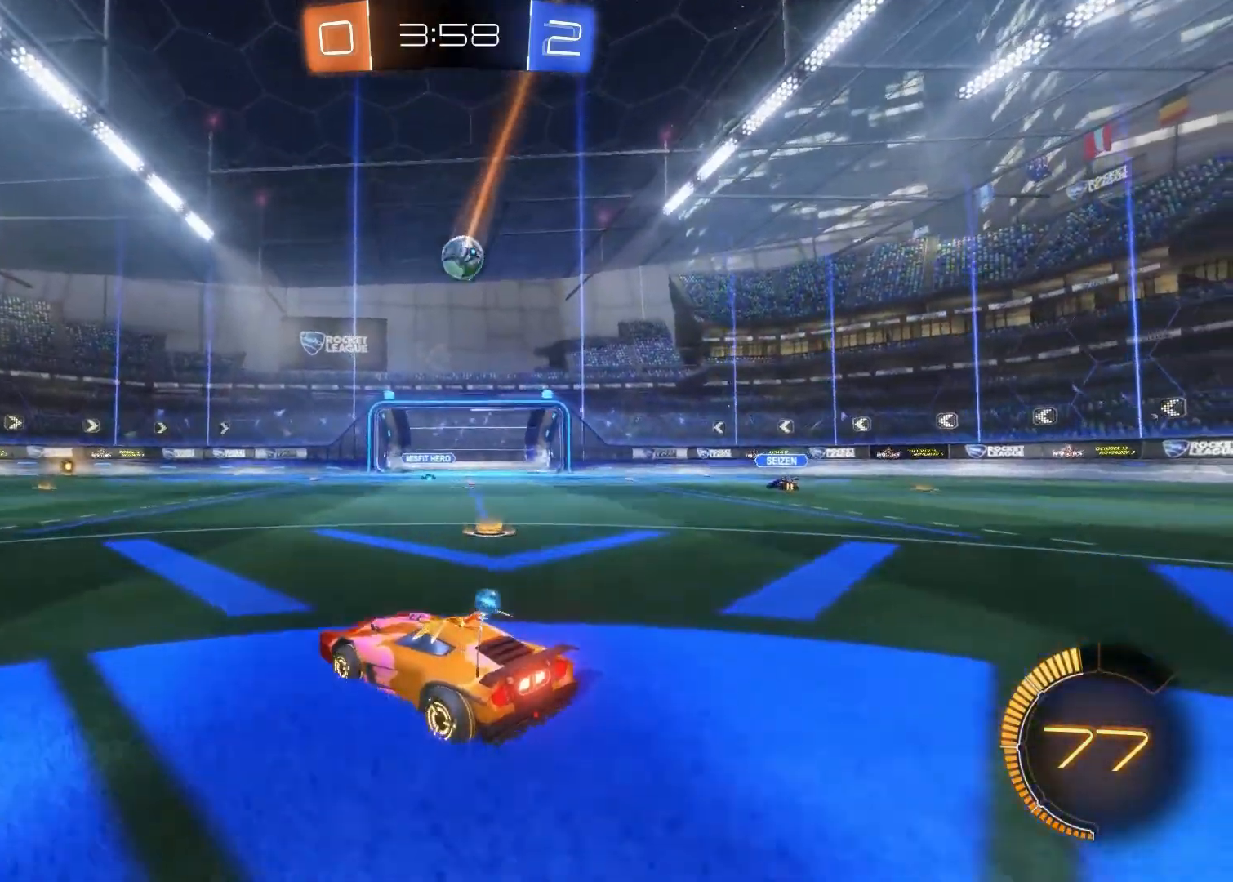
{"buttons": [], "left_stick": "center", "right_stick": "center", "events": []}